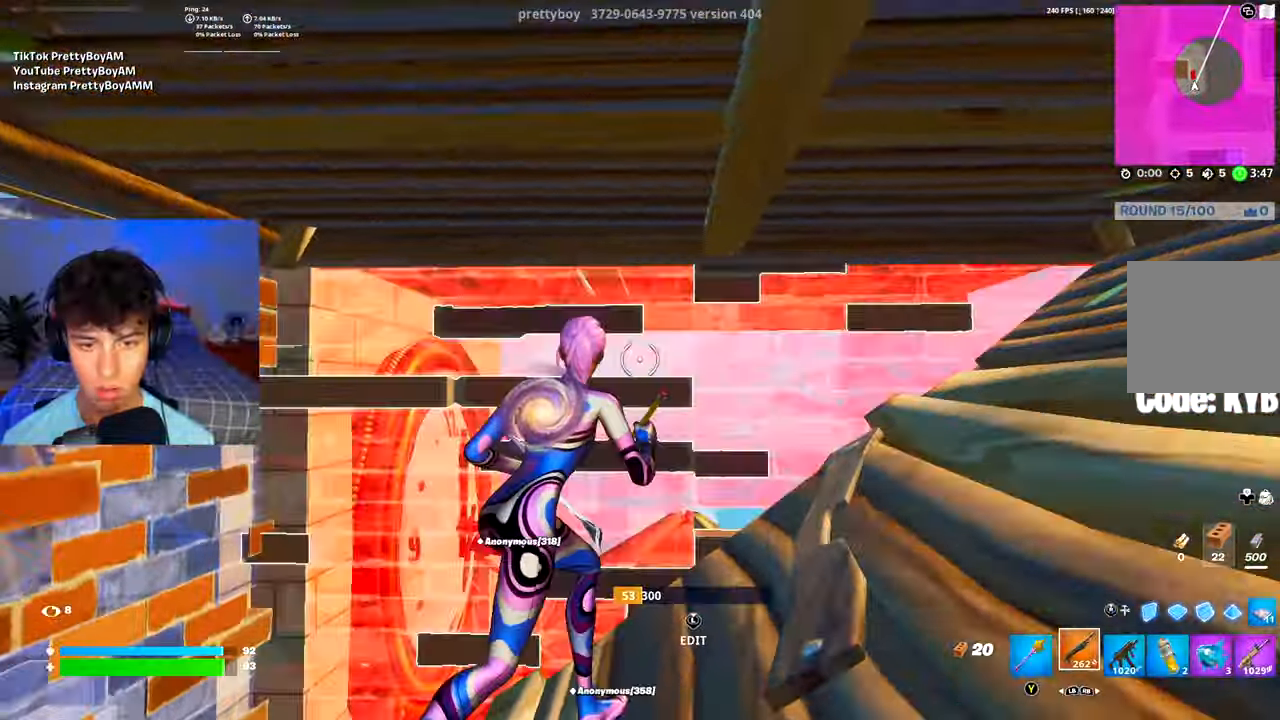
Gameplay with a controller (Xbox layout); each line is a JSON object with the inputs held at the frame after it. "events" lists button and stick changes between this image and that frame as [ms after this image, input, new state], when the widget could be followed in between.
{"buttons": [], "left_stick": "down-right", "right_stick": "down-left", "events": [[284, "left_stick", "right"], [467, "left_stick", "down-right"]]}
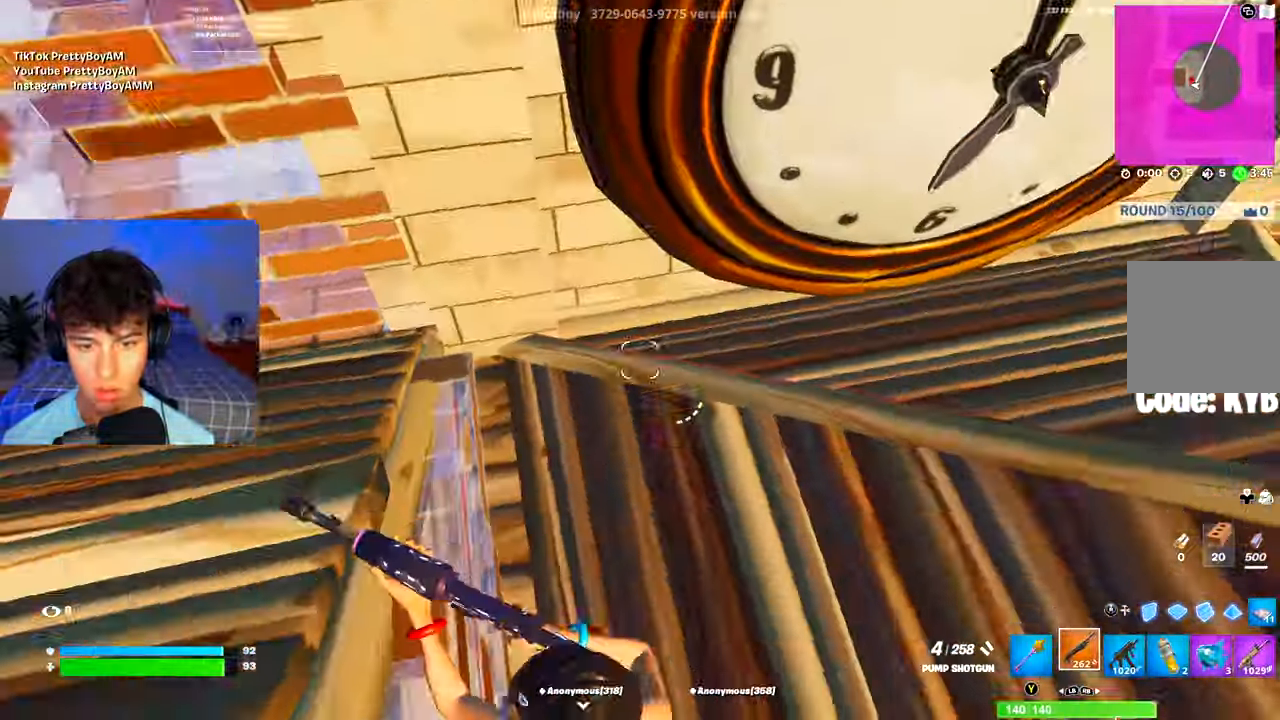
{"buttons": [], "left_stick": "down-right", "right_stick": "up-left", "events": [[117, "right_stick", "left"], [300, "right_stick", "up-left"]]}
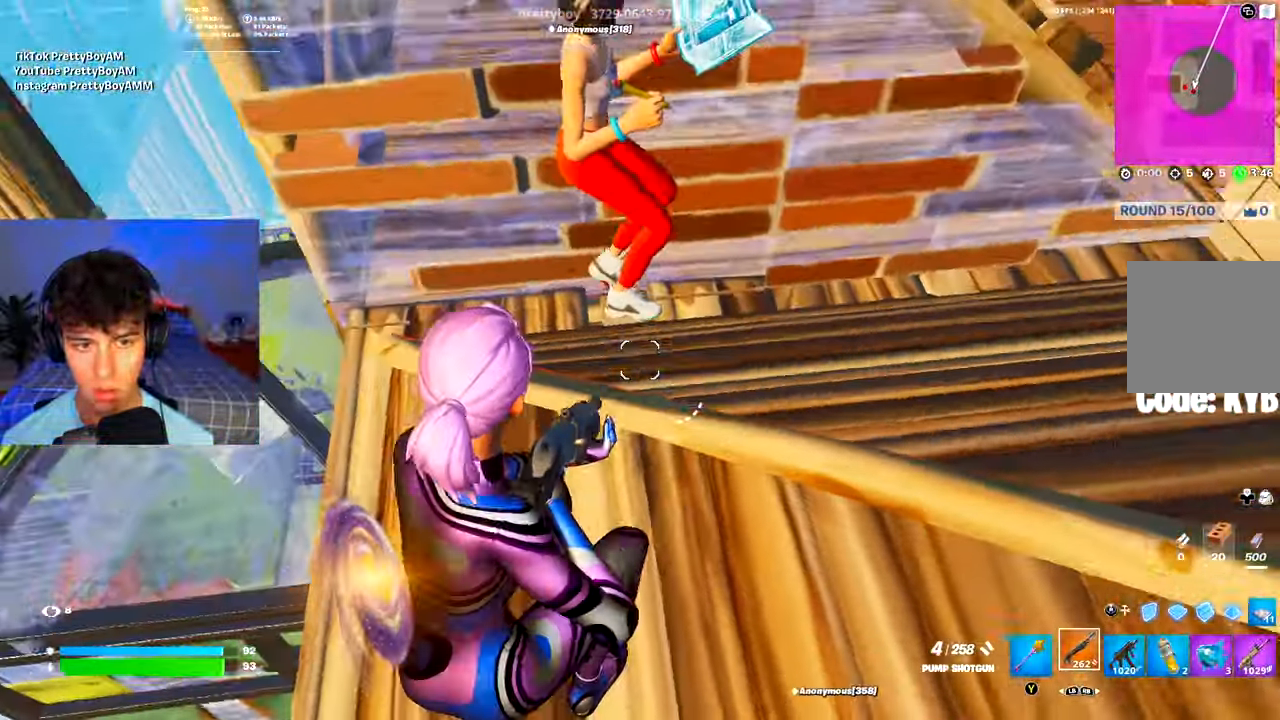
{"buttons": [], "left_stick": "down-right", "right_stick": "left", "events": [[368, "R2", "down"], [468, "R2", "up"], [484, "right_stick", "left"]]}
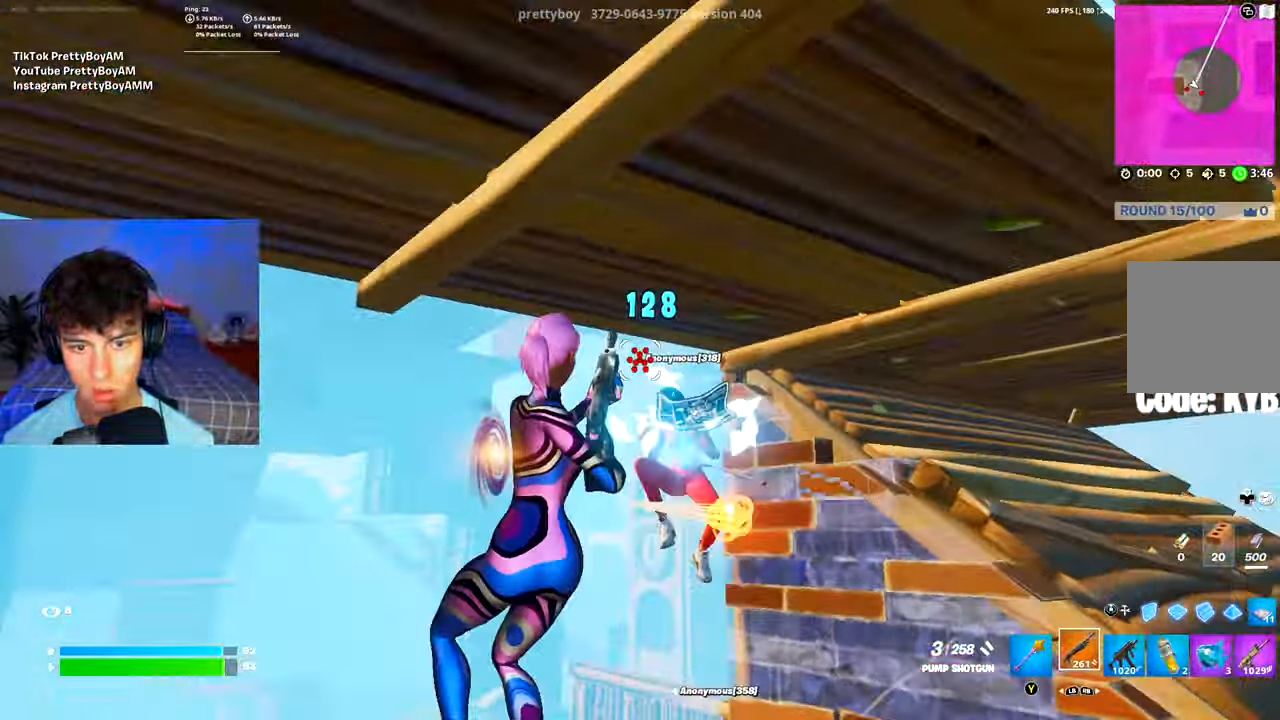
{"buttons": ["R2"], "left_stick": "up", "right_stick": "down", "events": [[33, "right_stick", "down-left"], [50, "left_stick", "up-right"], [67, "R1", "down"], [167, "R1", "up"], [317, "right_stick", "down"], [350, "left_stick", "up"], [450, "R2", "down"]]}
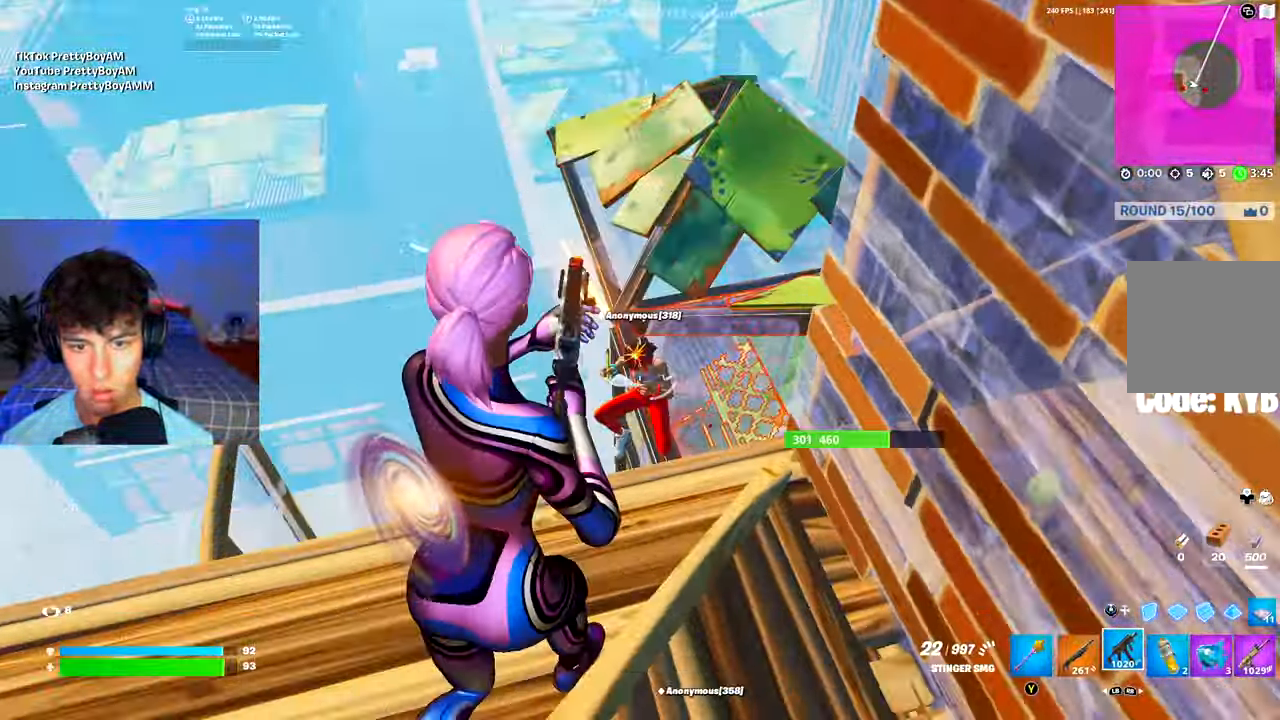
{"buttons": ["R2"], "left_stick": "right", "right_stick": "left", "events": [[17, "right_stick", "center"], [84, "right_stick", "down-left"], [384, "right_stick", "left"], [434, "left_stick", "right"]]}
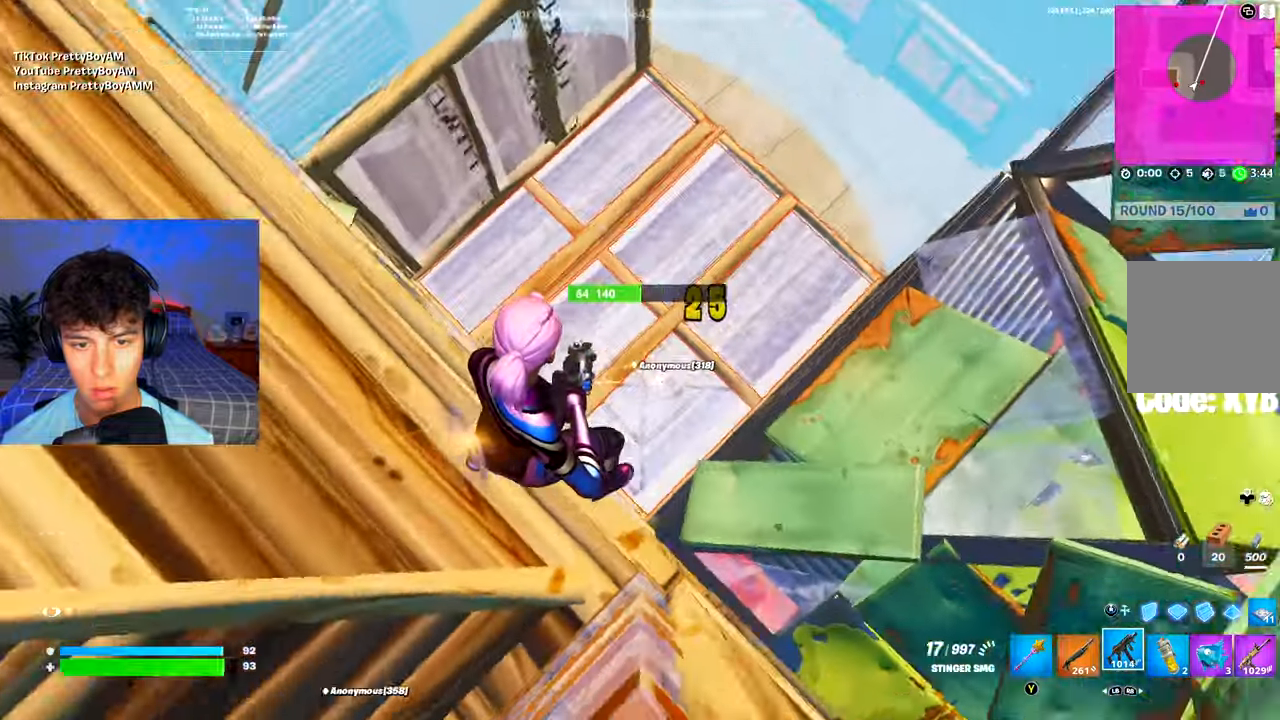
{"buttons": [], "left_stick": "up-right", "right_stick": "center", "events": [[17, "R2", "up"], [50, "L1", "down"], [50, "L2", "down"], [50, "left_stick", "up-right"], [100, "L2", "up"], [117, "L1", "up"], [250, "right_stick", "center"]]}
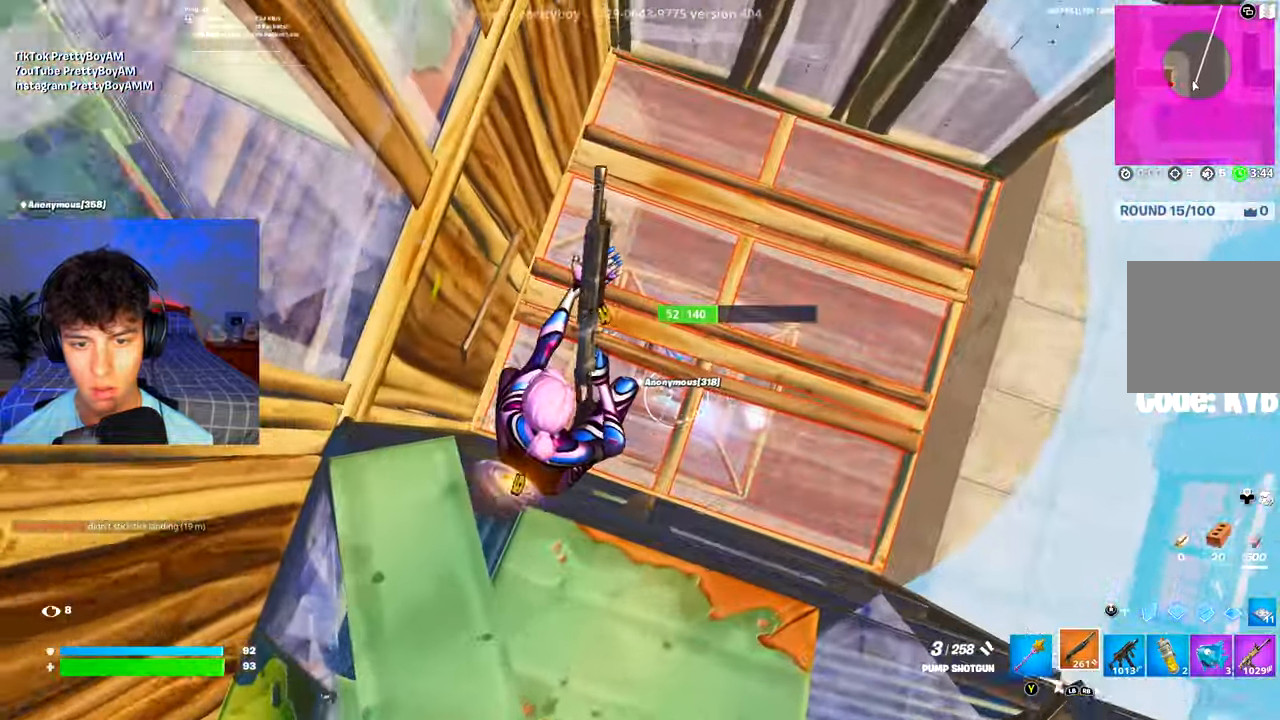
{"buttons": [], "left_stick": "up-right", "right_stick": "center", "events": [[267, "right_stick", "right"], [334, "L1", "down"], [351, "right_stick", "up-right"], [401, "L1", "up"], [468, "right_stick", "center"]]}
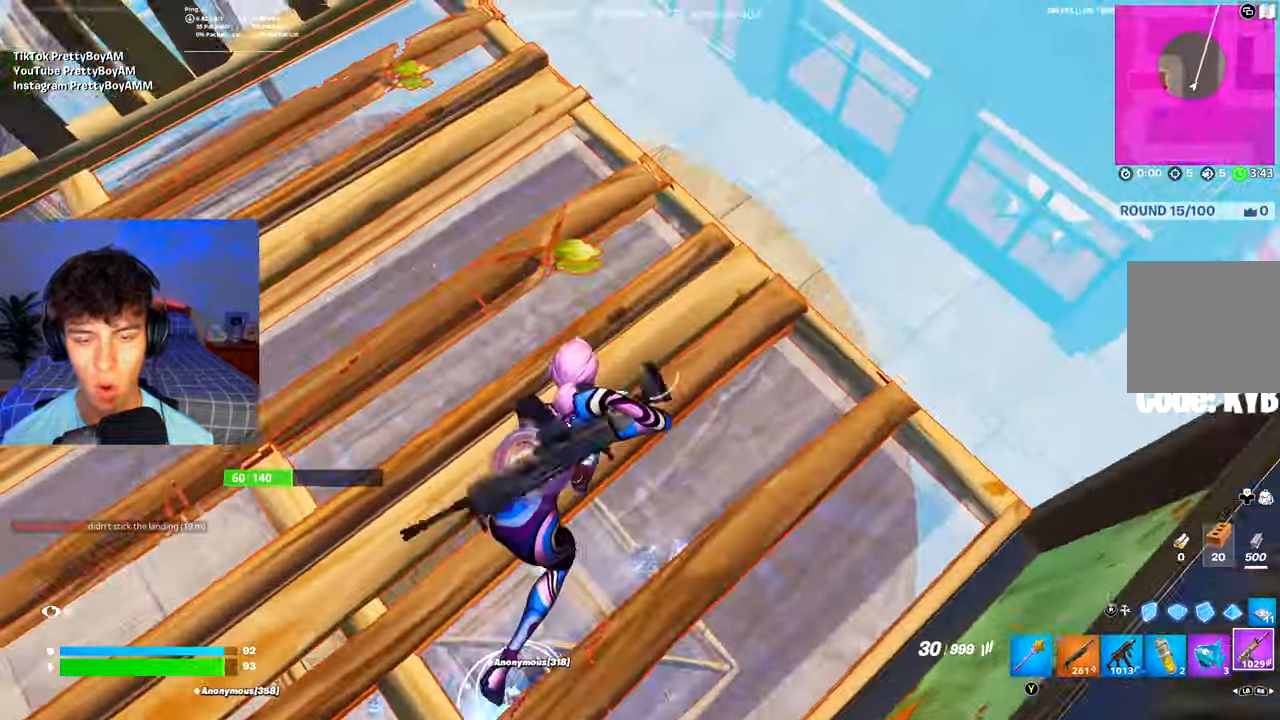
{"buttons": [], "left_stick": "right", "right_stick": "left", "events": [[100, "R1", "down"], [184, "R1", "up"], [300, "right_stick", "left"], [384, "left_stick", "right"]]}
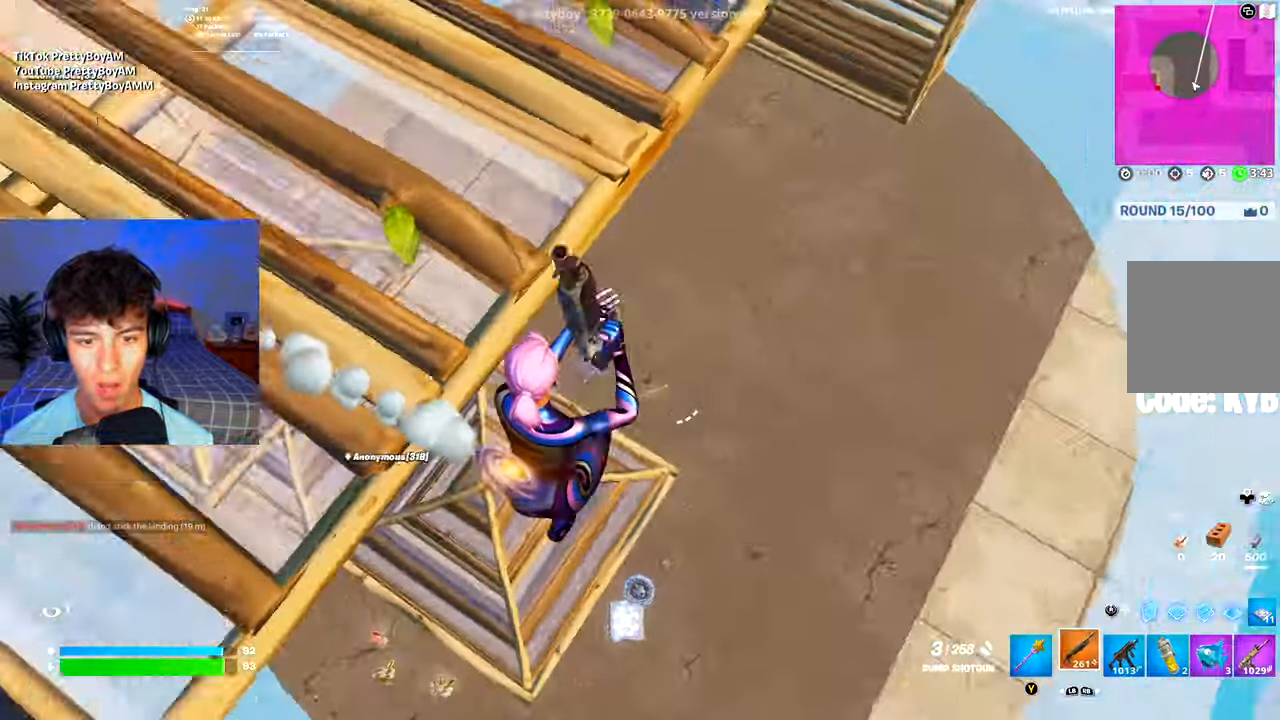
{"buttons": [], "left_stick": "up-right", "right_stick": "center", "events": [[51, "left_stick", "up"], [151, "right_stick", "center"], [251, "Y", "down"], [284, "left_stick", "up-right"], [317, "Y", "up"]]}
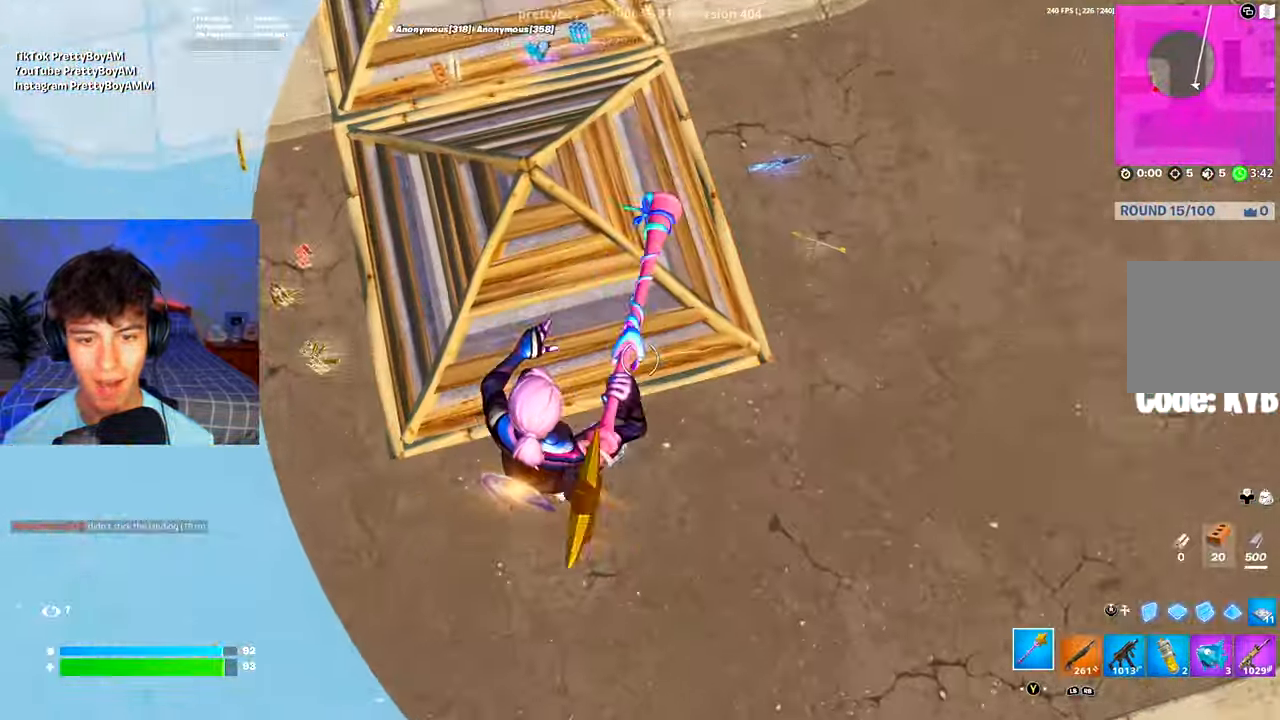
{"buttons": ["X"], "left_stick": "up", "right_stick": "left", "events": [[50, "R3", "down"], [150, "R3", "up"], [184, "L1", "down"], [184, "left_stick", "up"], [217, "R3", "down"], [250, "L1", "up"], [300, "R3", "up"], [300, "right_stick", "up-left"], [484, "X", "down"], [484, "right_stick", "left"]]}
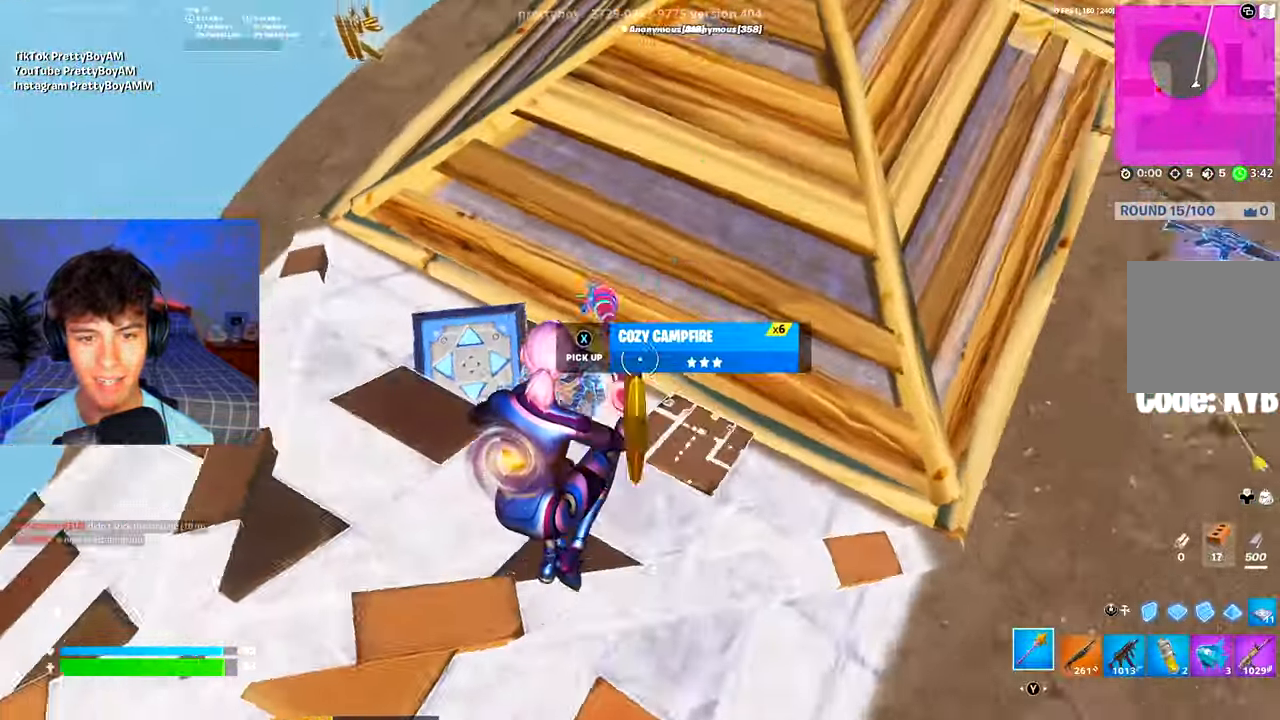
{"buttons": [], "left_stick": "up-left", "right_stick": "center", "events": [[84, "X", "up"], [167, "X", "down"], [267, "X", "up"], [284, "left_stick", "up-left"], [284, "right_stick", "up-right"], [351, "X", "down"], [434, "X", "up"], [501, "right_stick", "center"]]}
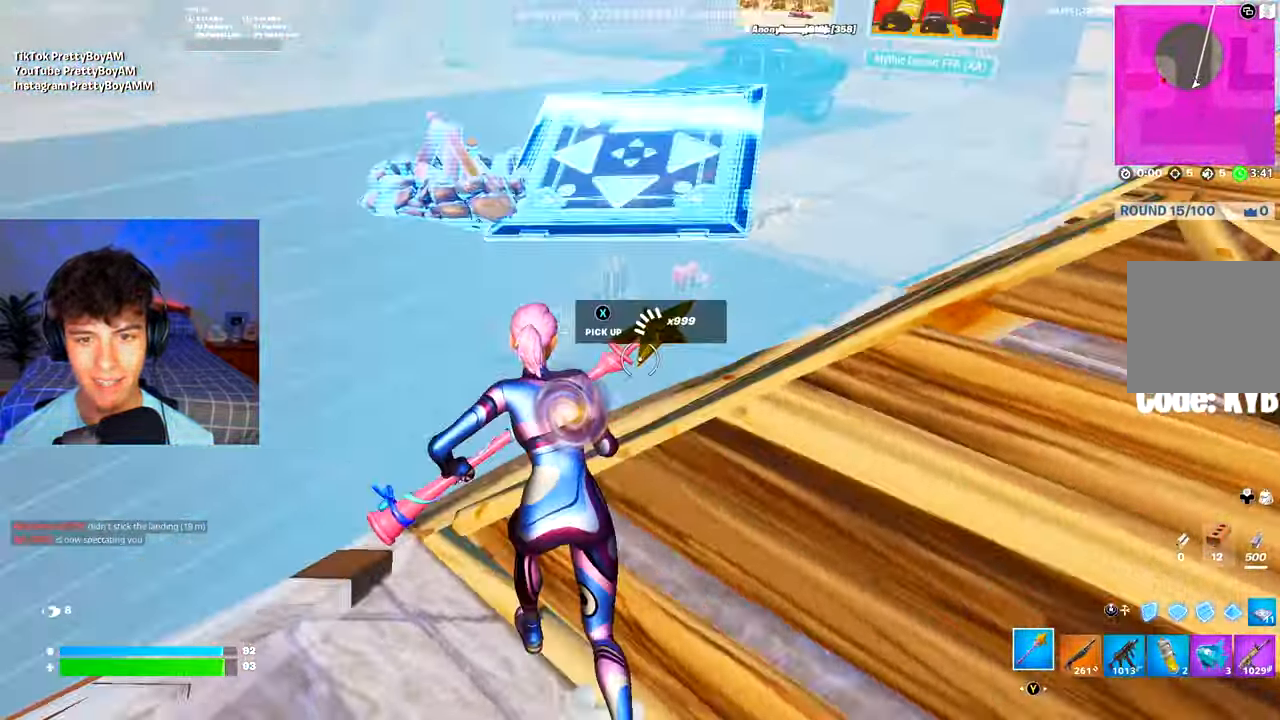
{"buttons": ["X"], "left_stick": "up-right", "right_stick": "right", "events": [[33, "X", "down"], [100, "X", "up"], [117, "left_stick", "up"], [300, "X", "down"], [350, "left_stick", "up-right"], [367, "X", "up"], [434, "right_stick", "right"], [467, "X", "down"]]}
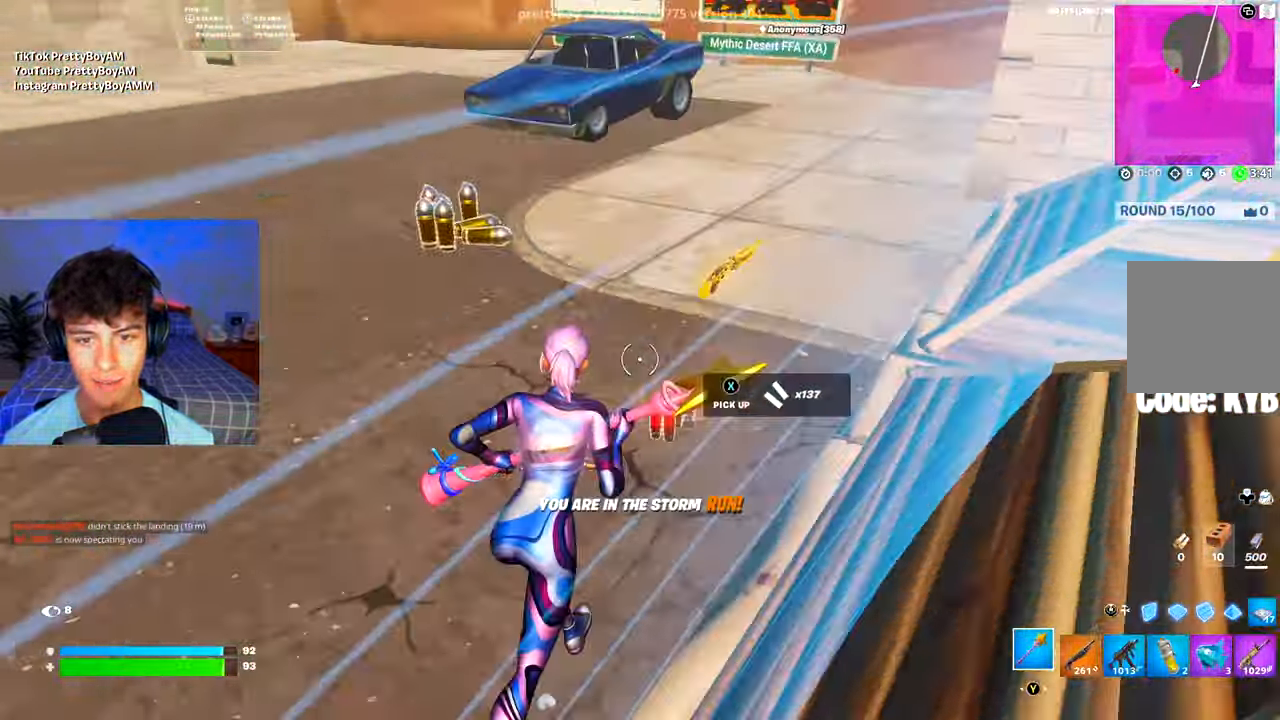
{"buttons": [], "left_stick": "up-left", "right_stick": "down-left", "events": [[34, "X", "up"], [117, "X", "down"], [184, "X", "up"], [284, "right_stick", "up-right"], [368, "left_stick", "up"], [384, "right_stick", "center"], [468, "left_stick", "up-left"], [501, "right_stick", "down-left"]]}
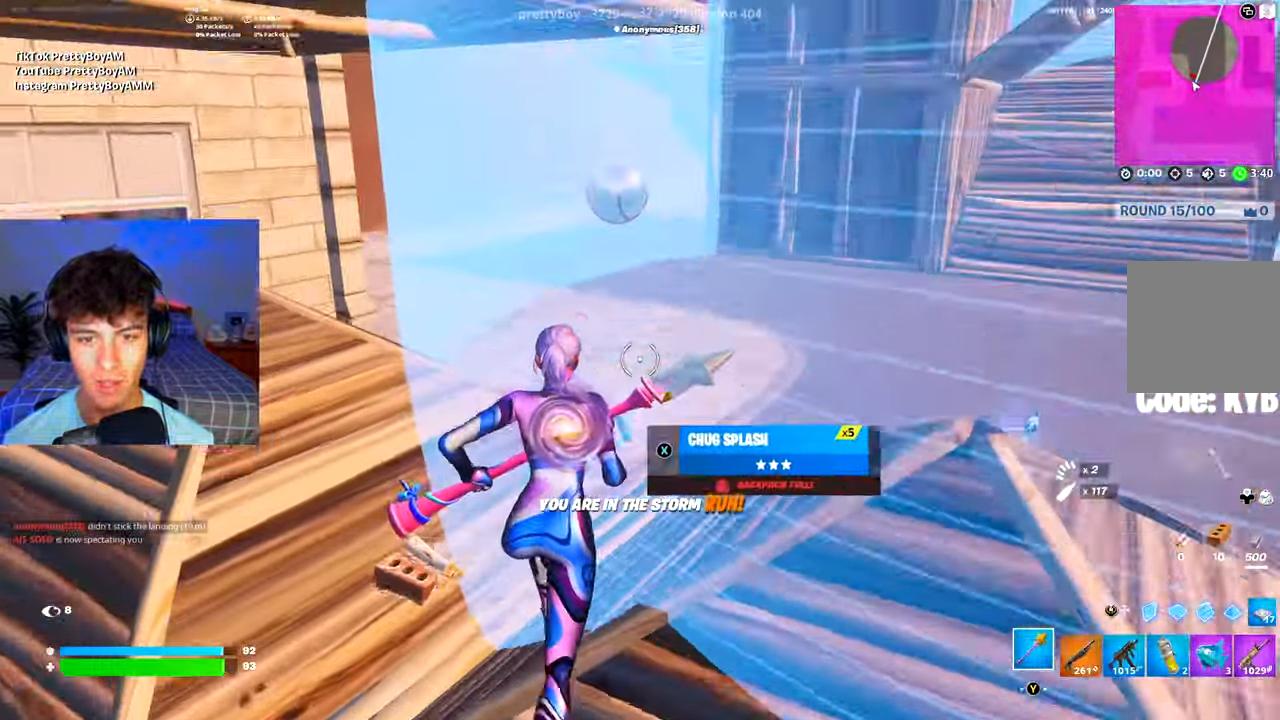
{"buttons": [], "left_stick": "up-right", "right_stick": "center", "events": [[67, "X", "down"], [100, "left_stick", "up"], [150, "right_stick", "up-right"], [167, "X", "up"], [250, "X", "down"], [317, "left_stick", "up-right"], [334, "X", "up"], [350, "right_stick", "center"], [367, "R1", "down"], [450, "R1", "up"]]}
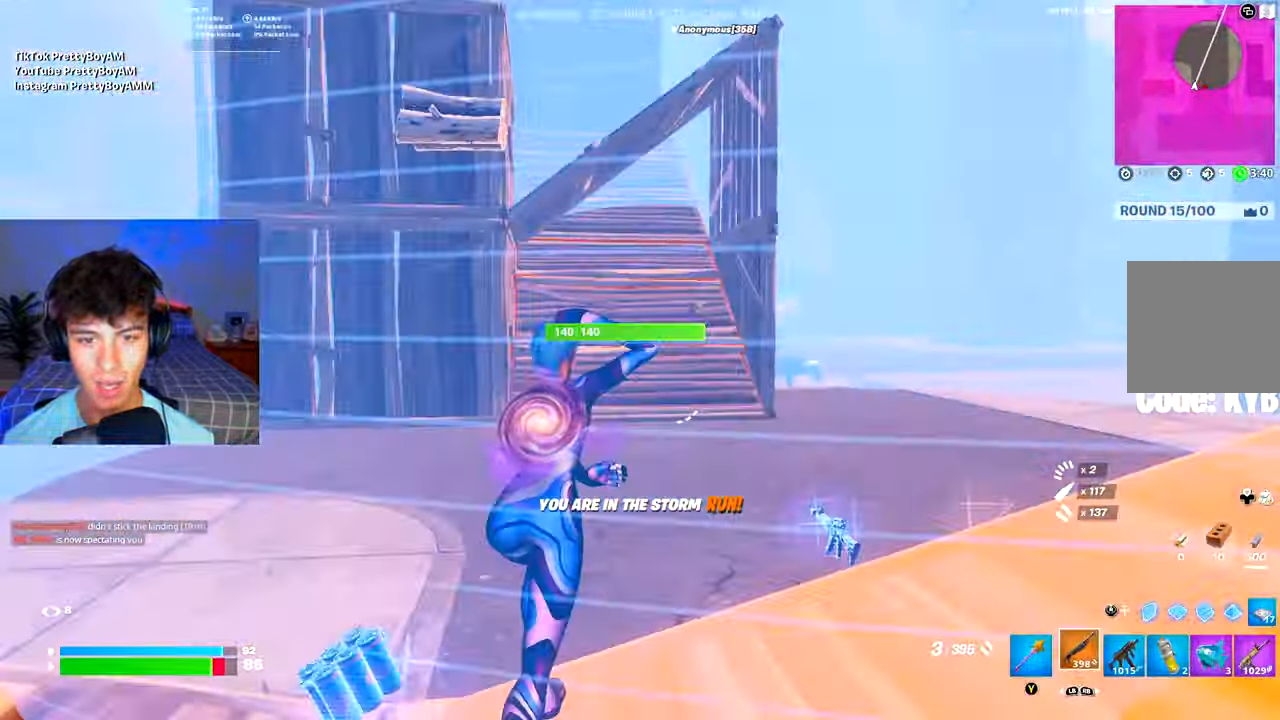
{"buttons": [], "left_stick": "up-left", "right_stick": "down", "events": [[17, "R3", "down"], [101, "R3", "up"], [117, "L2", "down"], [167, "R3", "down"], [184, "L2", "up"], [201, "right_stick", "up"], [251, "R3", "up"], [368, "left_stick", "up-left"], [401, "right_stick", "center"], [501, "right_stick", "down"]]}
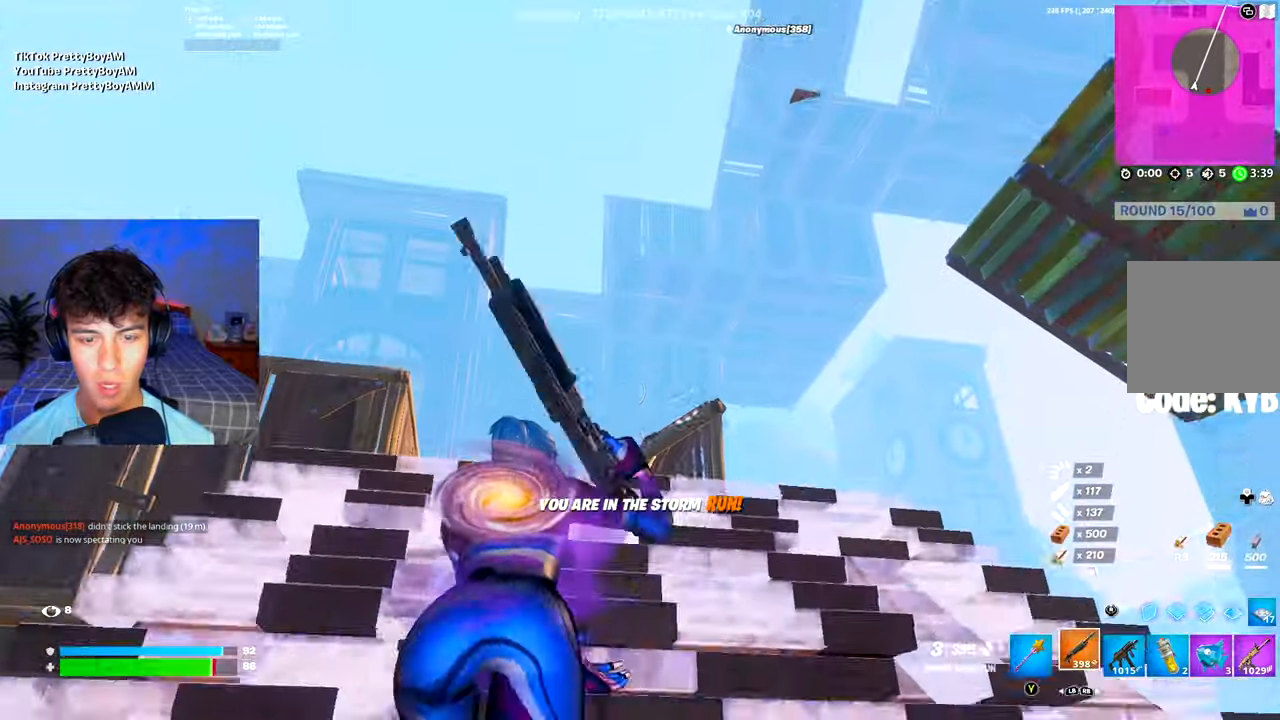
{"buttons": [], "left_stick": "up-left", "right_stick": "down-right", "events": [[33, "R3", "down"], [33, "left_stick", "up"], [33, "right_stick", "center"], [117, "R3", "up"], [217, "left_stick", "up-left"], [317, "L2", "down"], [367, "L2", "up"], [367, "R3", "down"], [450, "R3", "up"], [450, "right_stick", "down-right"]]}
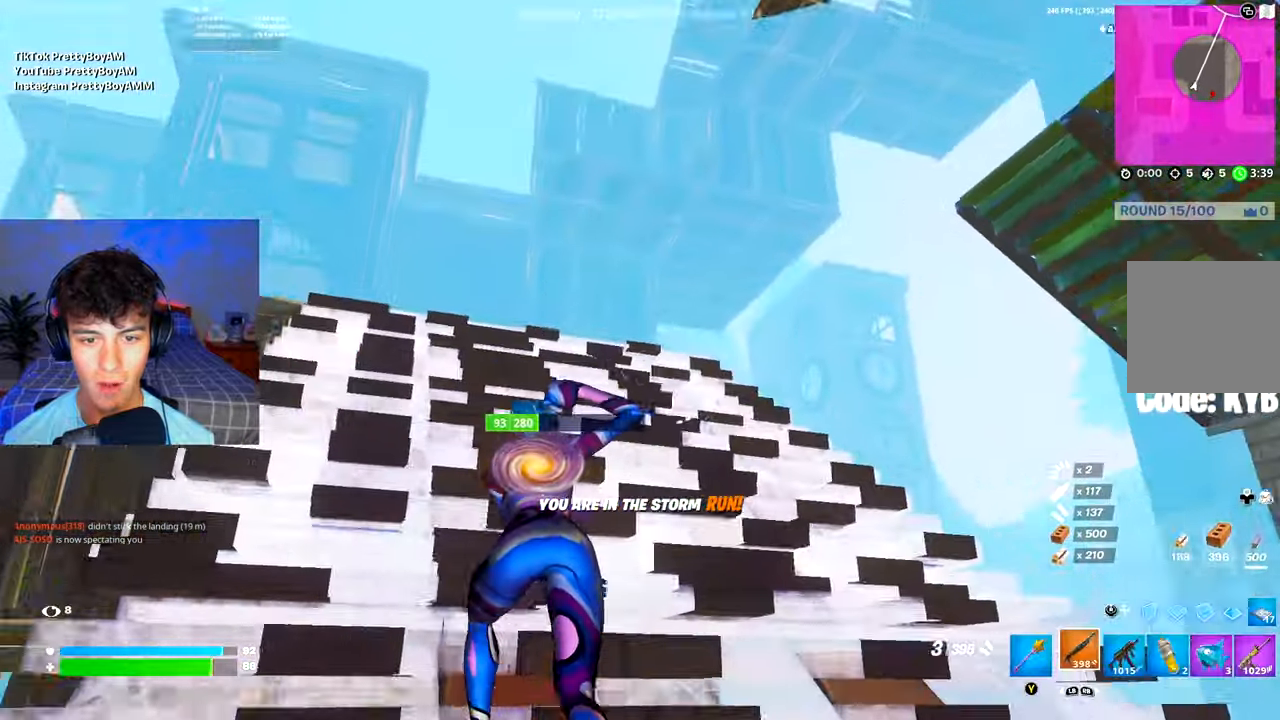
{"buttons": [], "left_stick": "left", "right_stick": "down-right", "events": [[67, "right_stick", "center"], [201, "right_stick", "right"], [284, "A", "down"], [334, "right_stick", "down-right"], [401, "A", "up"], [451, "left_stick", "left"]]}
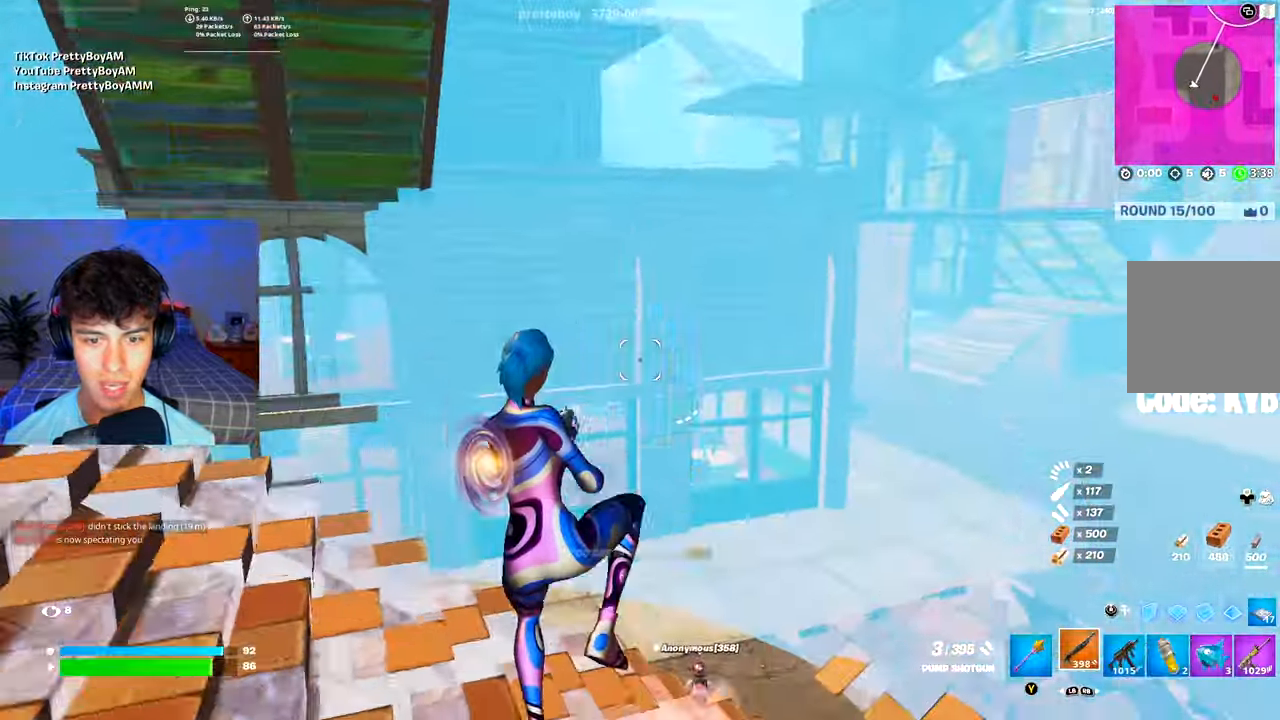
{"buttons": [], "left_stick": "left", "right_stick": "center", "events": [[234, "right_stick", "center"]]}
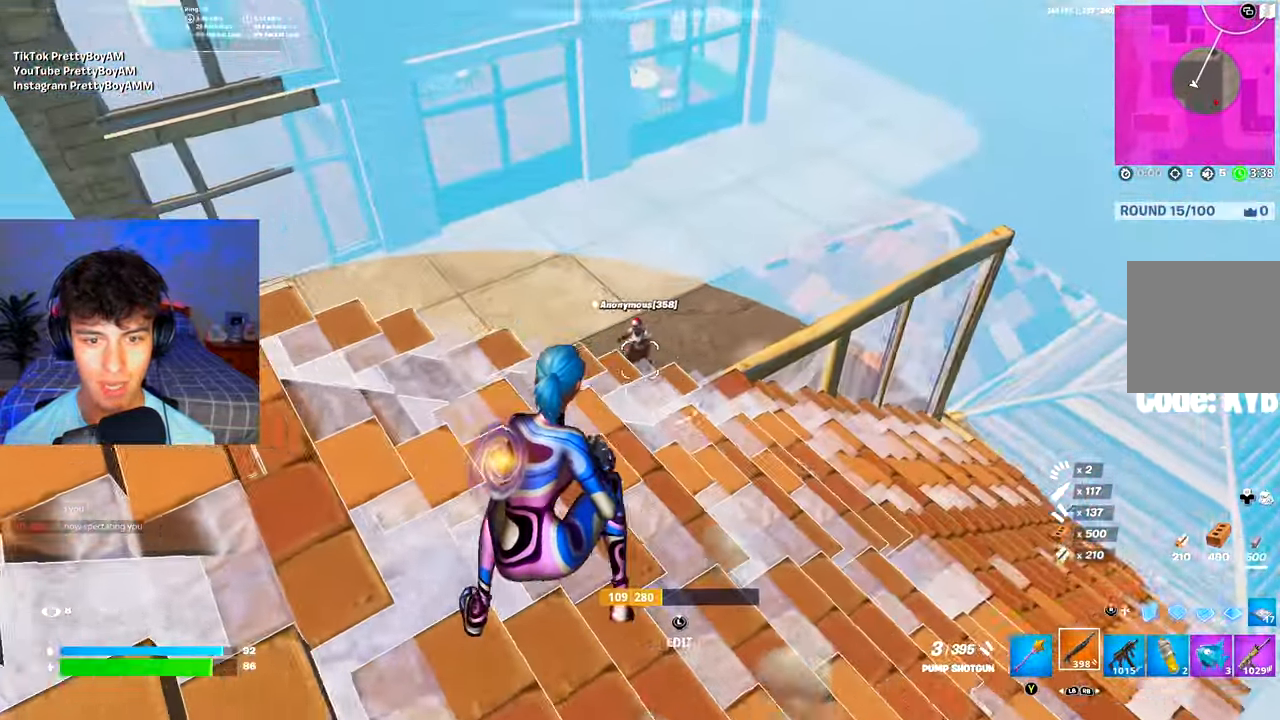
{"buttons": [], "left_stick": "up-right", "right_stick": "up-right", "events": [[17, "right_stick", "up"], [84, "R2", "down"], [134, "R3", "down"], [134, "right_stick", "down-left"], [201, "left_stick", "up-right"], [217, "R3", "up"], [217, "right_stick", "center"], [284, "R3", "down"], [368, "R3", "up"], [384, "R2", "up"], [468, "right_stick", "up-right"]]}
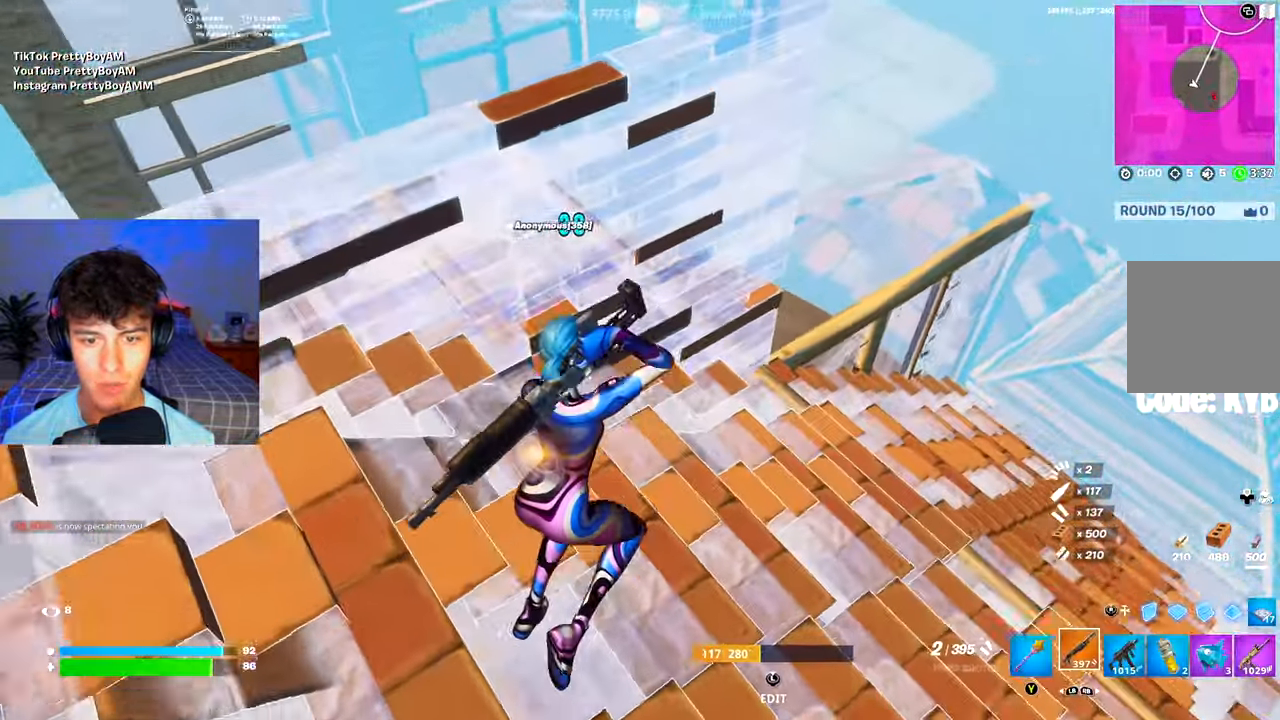
{"buttons": [], "left_stick": "up-right", "right_stick": "center", "events": [[83, "L3", "down"], [100, "R2", "down"], [117, "right_stick", "up-left"], [200, "R2", "up"], [217, "L3", "up"], [217, "right_stick", "down"], [300, "right_stick", "center"], [384, "R3", "down"], [450, "R3", "up"]]}
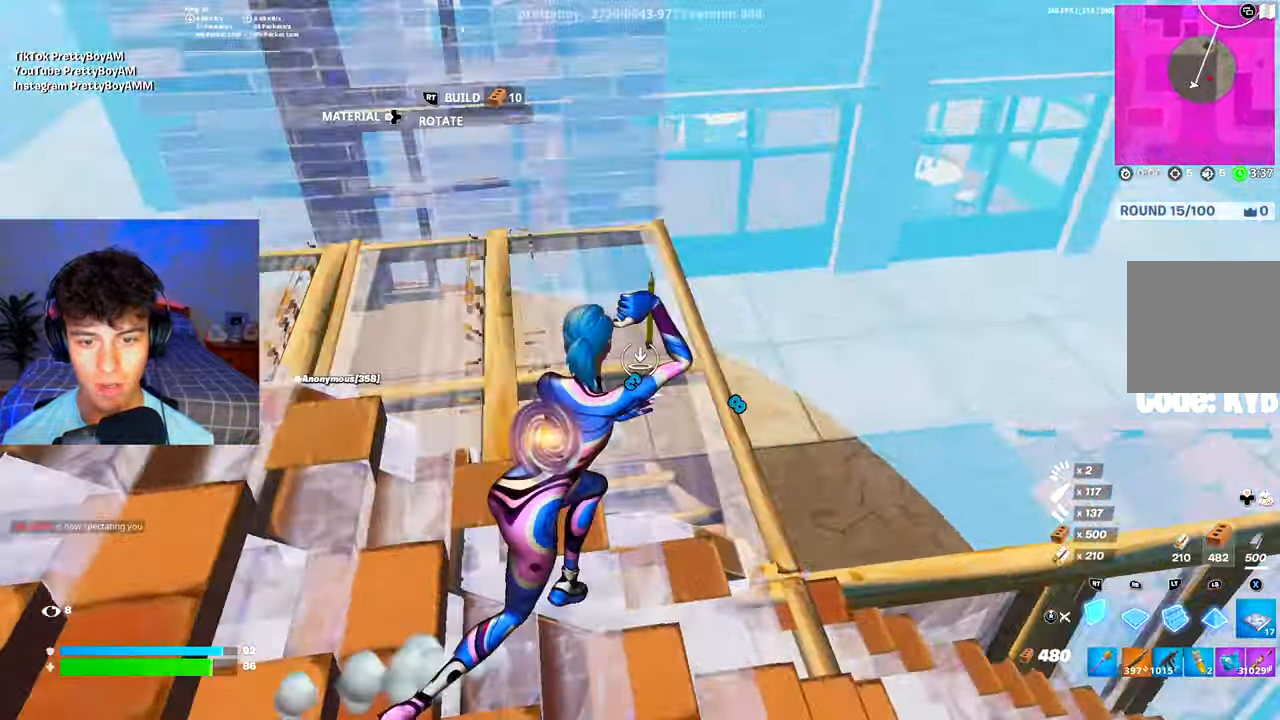
{"buttons": [], "left_stick": "up-right", "right_stick": "center", "events": [[17, "L1", "down"], [17, "R1", "down"], [67, "R3", "down"], [101, "L1", "up"], [117, "R1", "up"], [134, "R3", "up"]]}
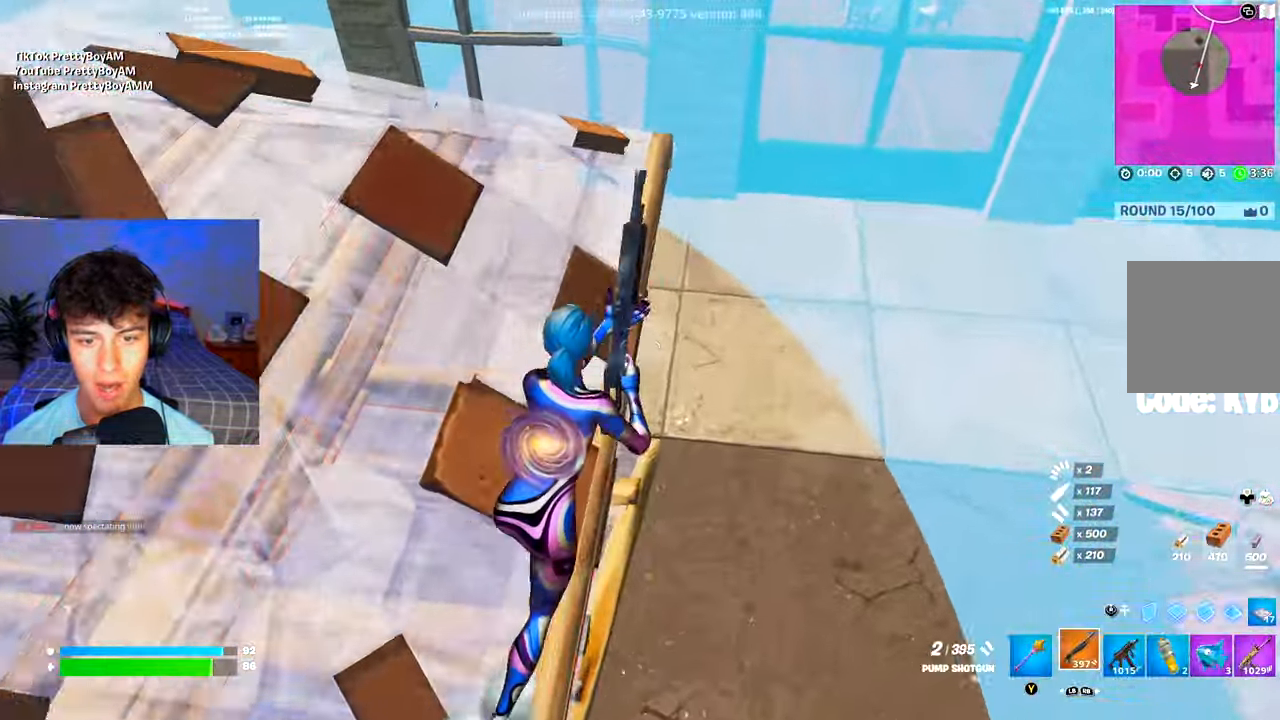
{"buttons": [], "left_stick": "right", "right_stick": "up-left", "events": [[50, "right_stick", "left"], [167, "left_stick", "right"], [467, "right_stick", "up-left"]]}